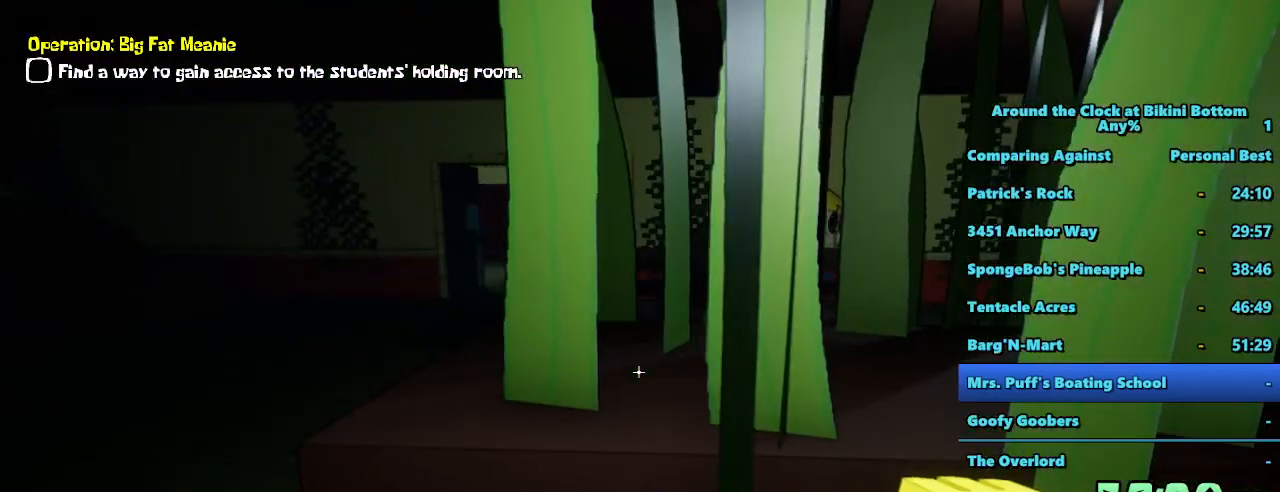
Gameplay with keyboard and mouse; each line is a JSON object with the keys and mouse buttons held at the frame after it. "events" lists presses ("down") and releases ("up") of "1", "2", "3", "4", "5", "a", "alt", "b", "c", "ctrl", "d", "f", "g", "r", "s", "shift", "space", "t", "tab", "tilde", "v", "w", "x", "mouse_left", "mouse_wheel", "mouse_right", "mouse_mb4" and "mouse_mb5" between this image and that frame as [ms after this image, input, new state], when the widget could be followed in between. "mouse_left", "mouse_wheel", "mouse_right", "mouse_mb4", "mouse_mb5" = the "left", "wheel", "right", "mb4", "mb5" buttons of the "mouse" list. No other keys are recorded. "wheel" means that the mouse wheel is clicked or scrolled. Mouse movement is not recorded. Not read: e q z.
{"keys": ["a", "w"], "mouse": [], "events": [[384, "a", "down"], [484, "w", "down"]]}
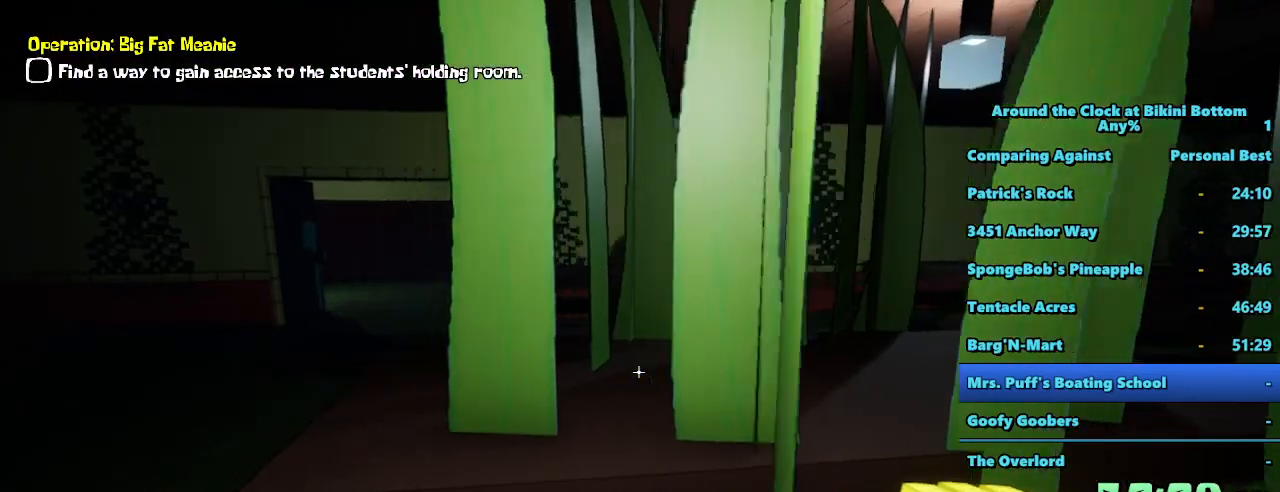
{"keys": [], "mouse": [], "events": [[267, "a", "up"], [267, "w", "up"]]}
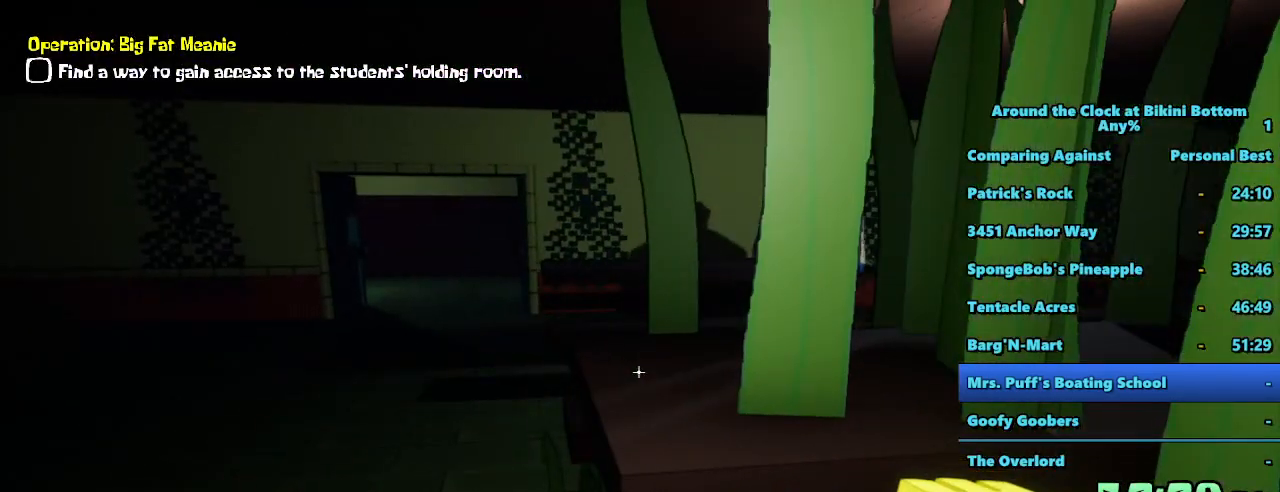
{"keys": ["w"], "mouse": [], "events": [[184, "a", "down"], [184, "w", "down"], [417, "a", "up"]]}
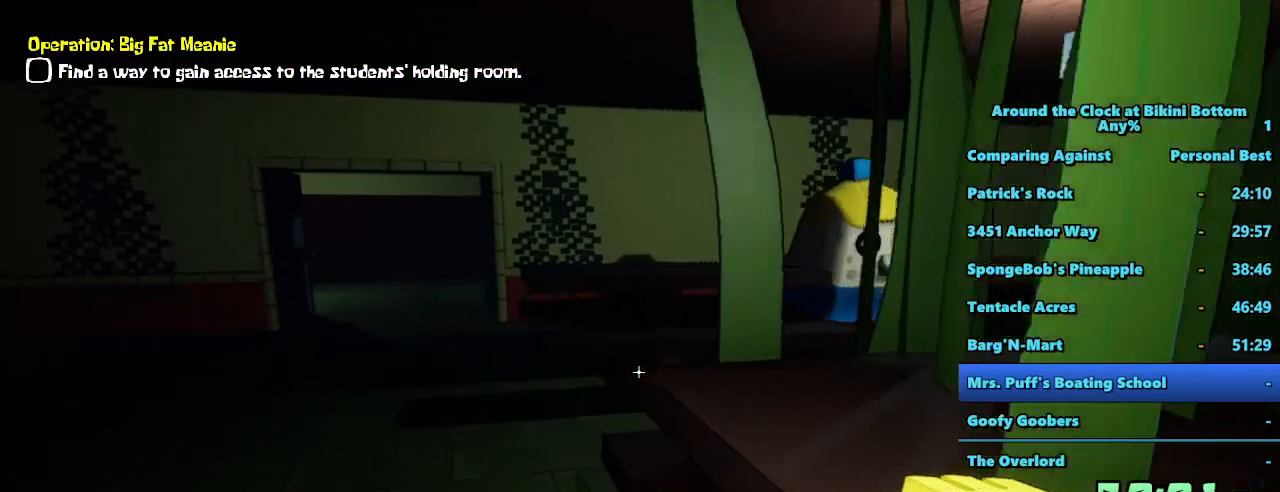
{"keys": ["a", "w"], "mouse": [], "events": [[100, "w", "up"], [400, "w", "down"], [484, "a", "down"]]}
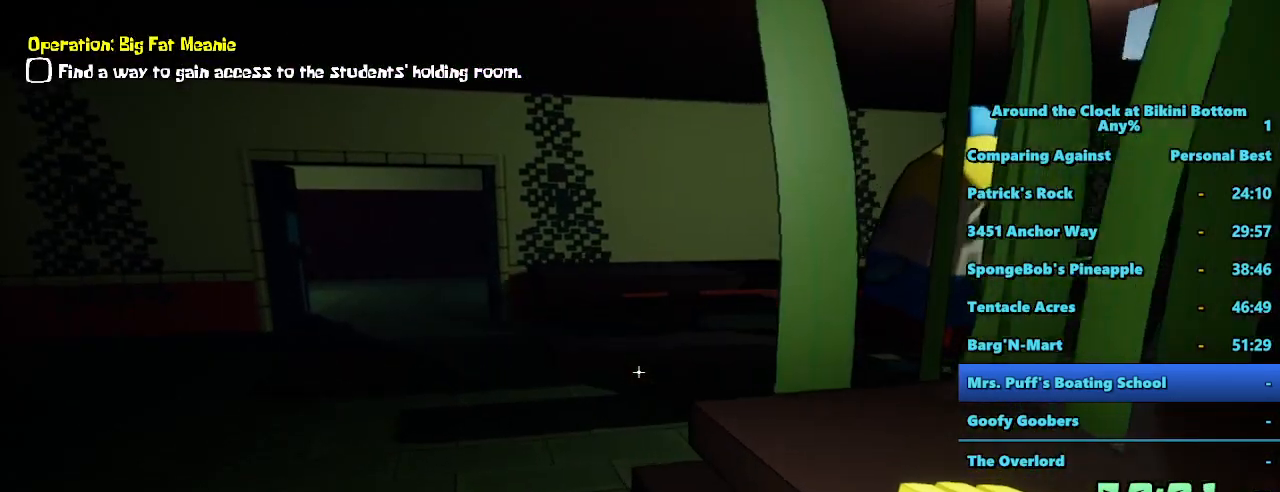
{"keys": ["shift", "w"], "mouse": [], "events": [[134, "a", "up"], [267, "shift", "down"]]}
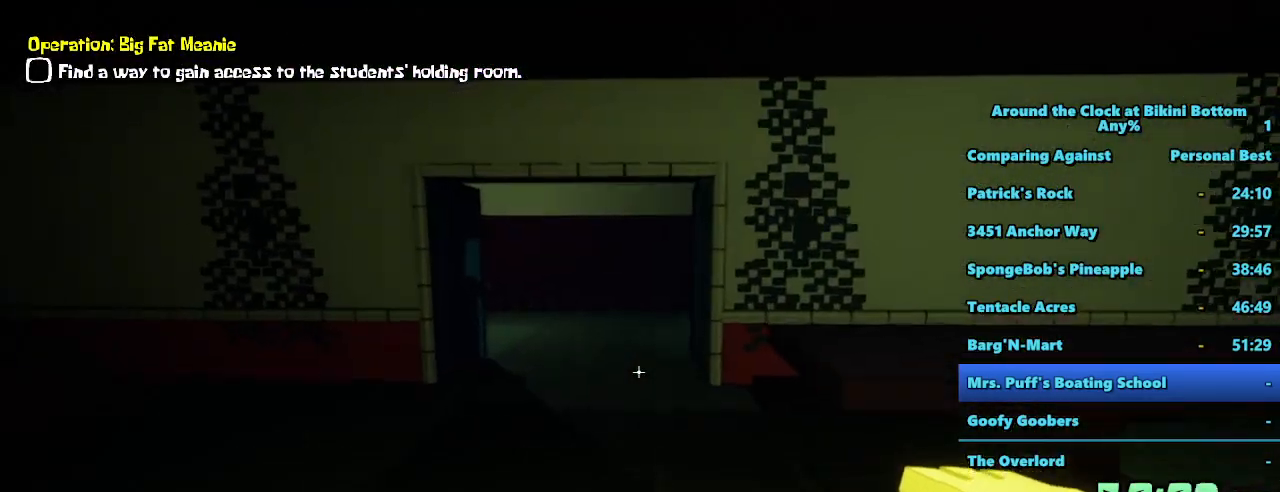
{"keys": ["shift", "w"], "mouse": [], "events": []}
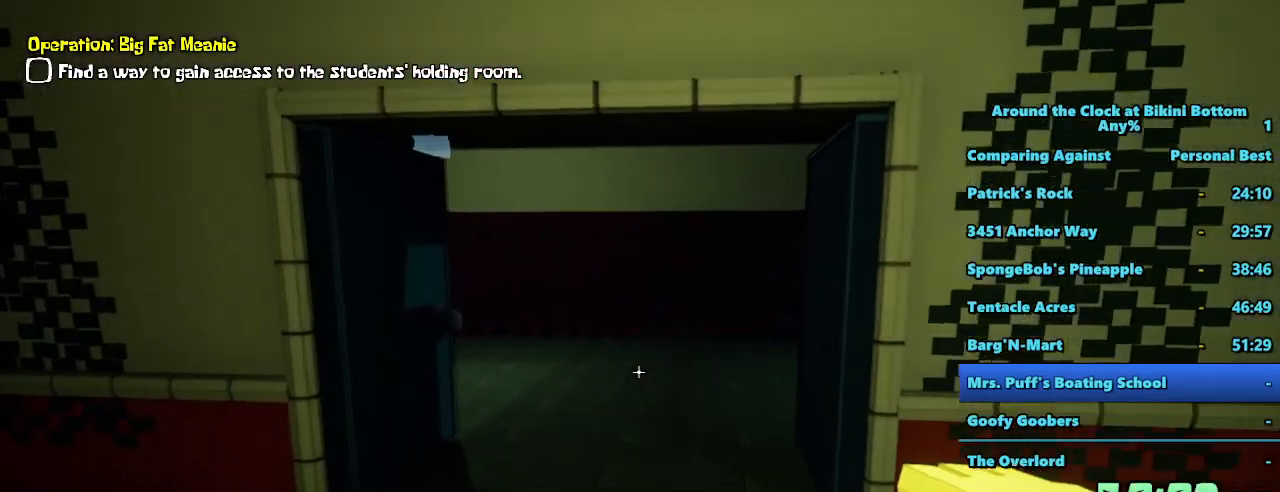
{"keys": ["d", "shift", "w"], "mouse": [], "events": [[484, "d", "down"]]}
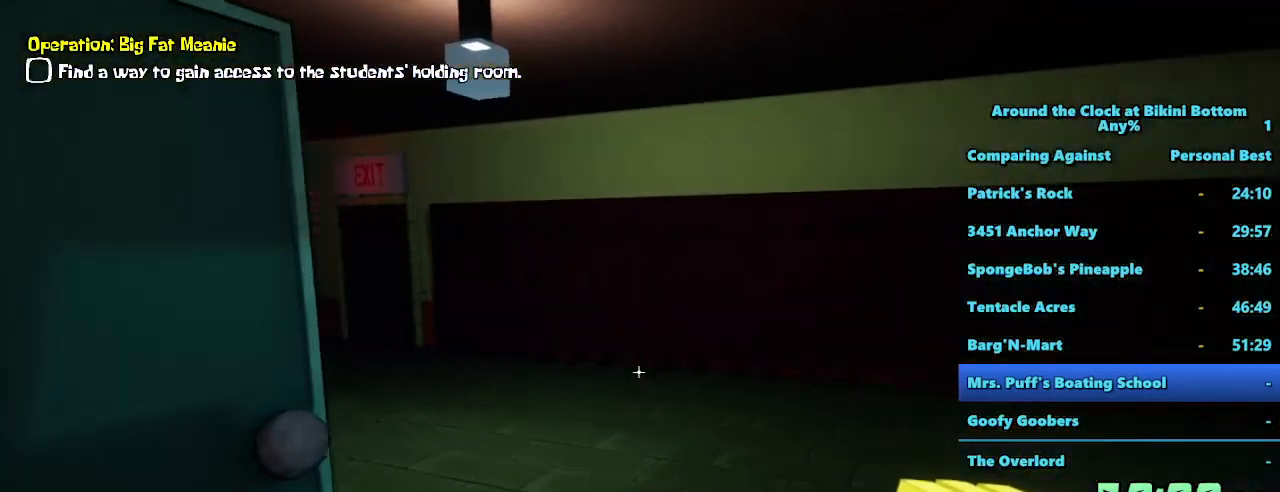
{"keys": ["d", "shift", "w"], "mouse": [], "events": []}
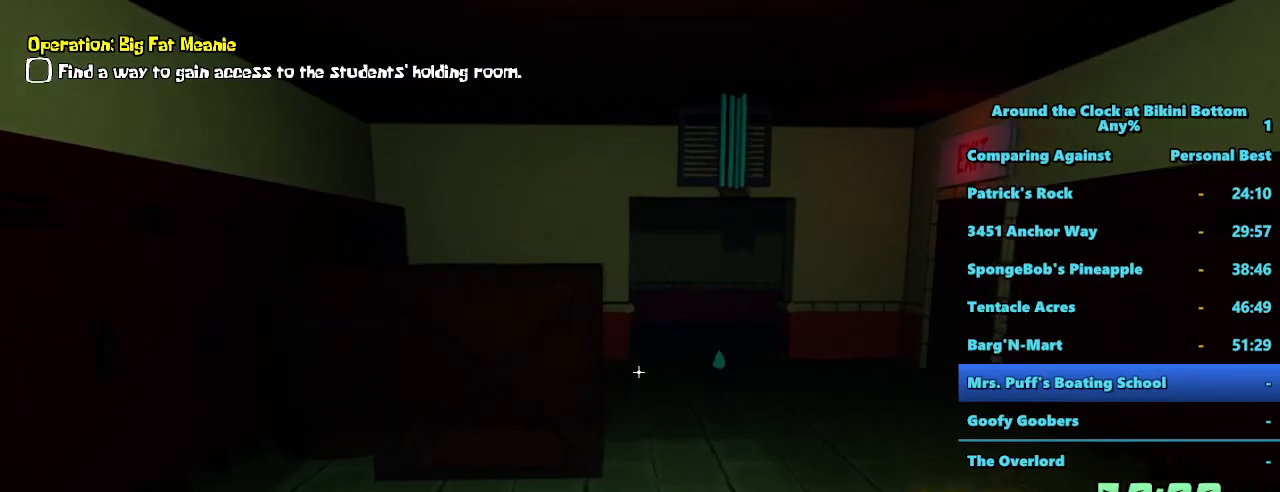
{"keys": ["d", "shift", "w"], "mouse": [], "events": []}
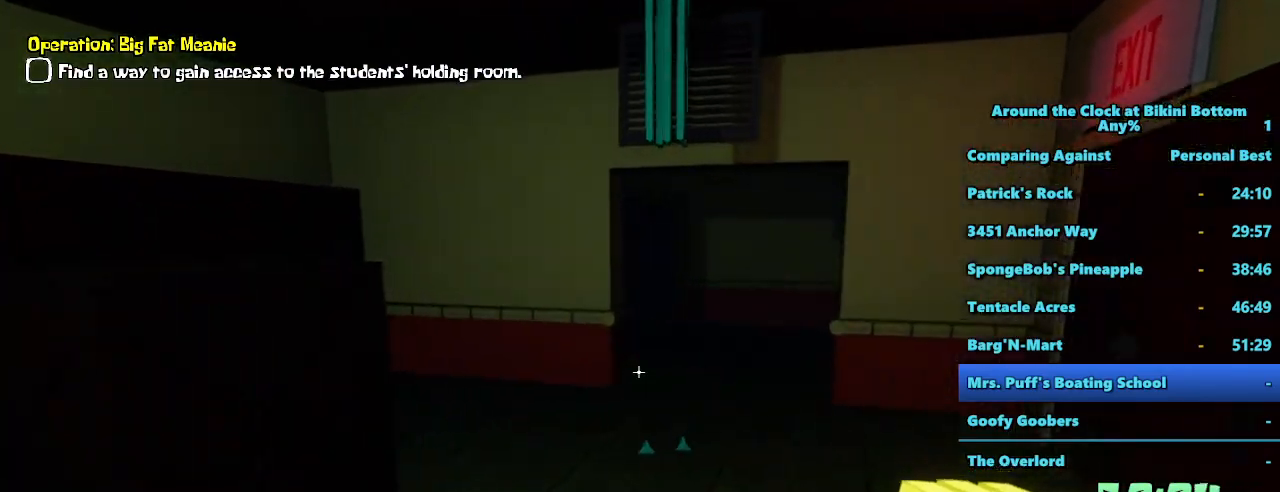
{"keys": ["d", "shift", "w"], "mouse": [], "events": [[334, "d", "up"], [484, "d", "down"]]}
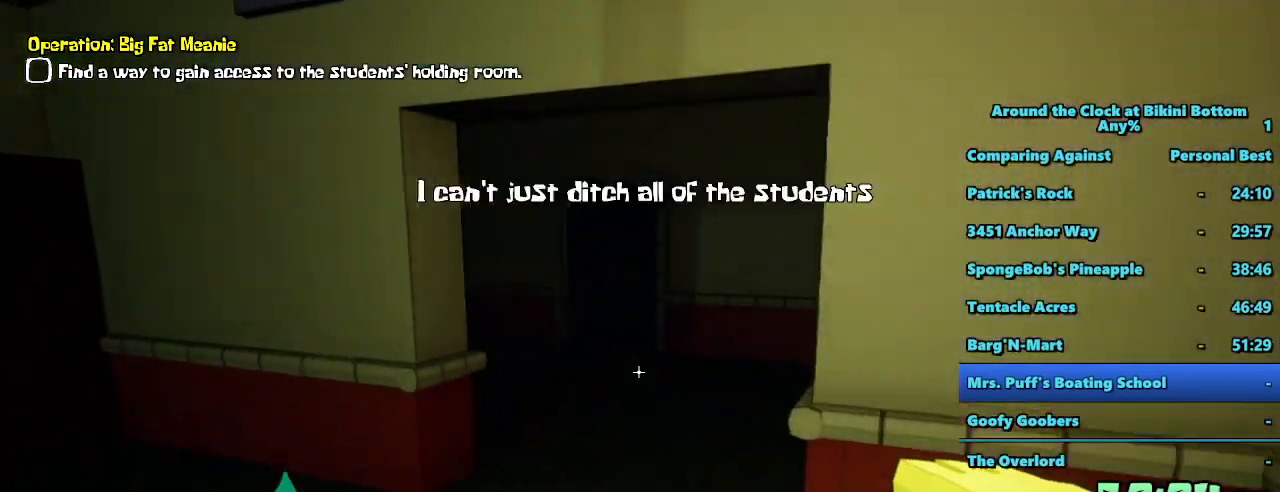
{"keys": ["shift", "w"], "mouse": [], "events": [[134, "d", "up"]]}
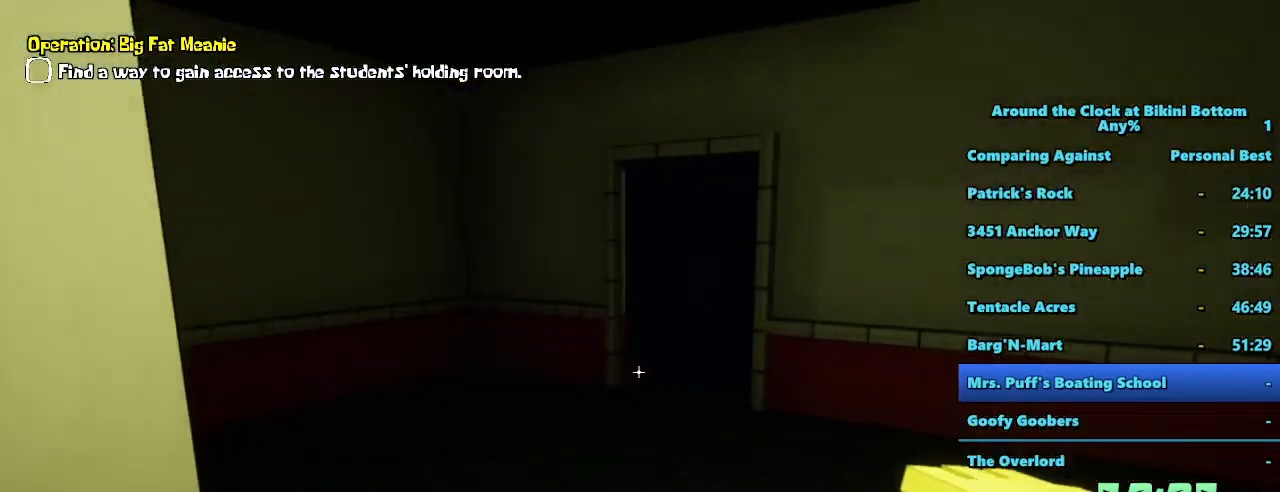
{"keys": ["shift", "w"], "mouse": [], "events": []}
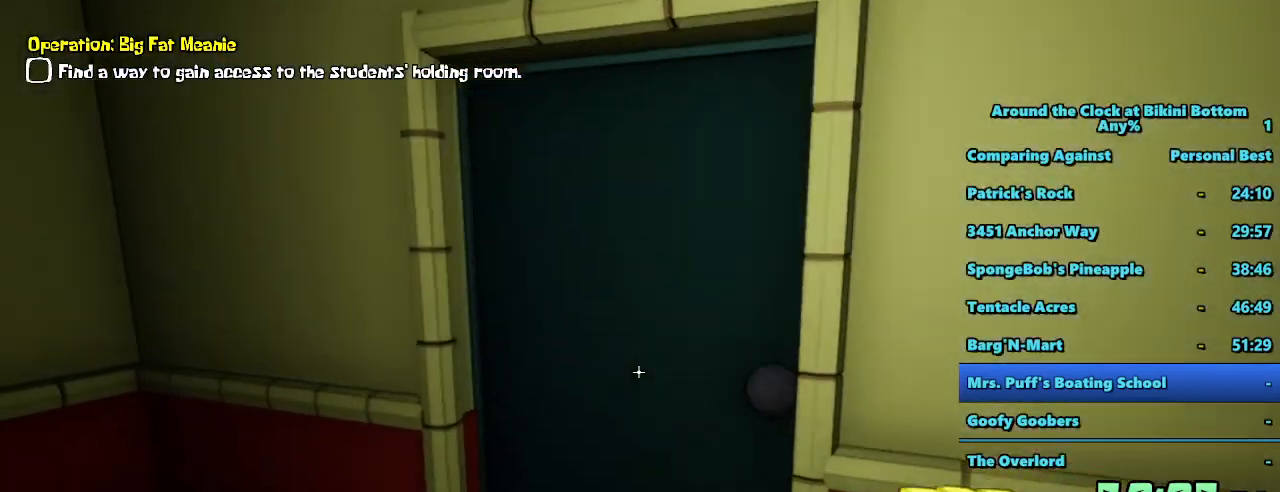
{"keys": ["shift", "w"], "mouse": [], "events": []}
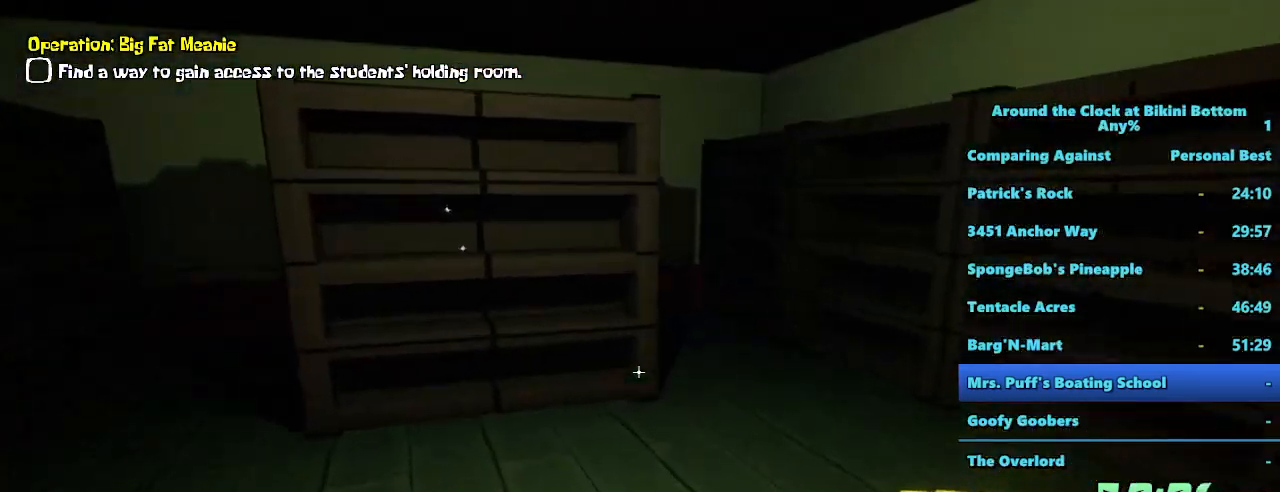
{"keys": ["d", "shift", "w"], "mouse": [], "events": [[134, "d", "down"]]}
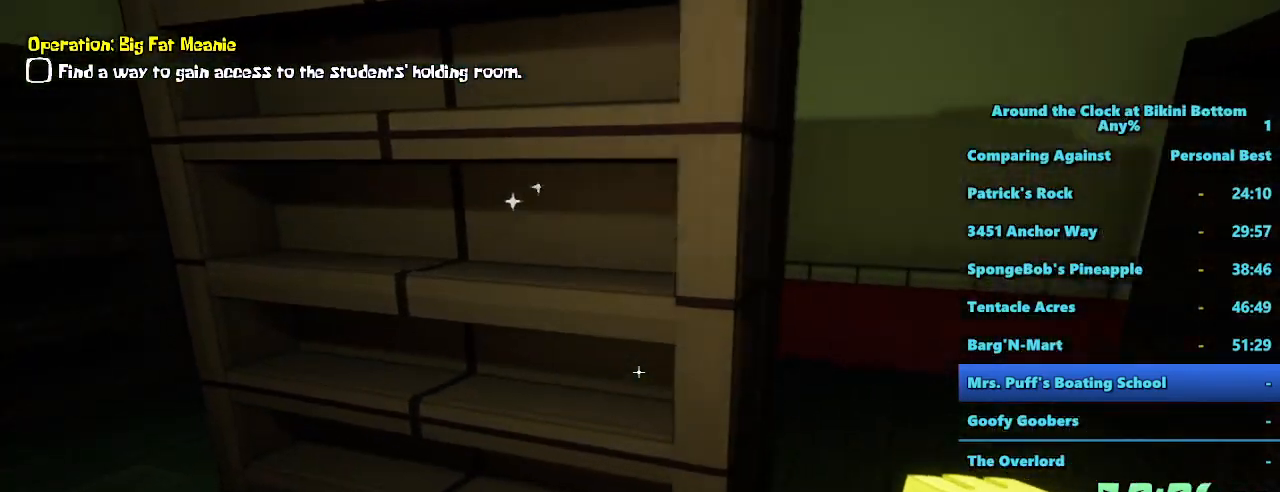
{"keys": ["d", "shift", "w"], "mouse": [], "events": []}
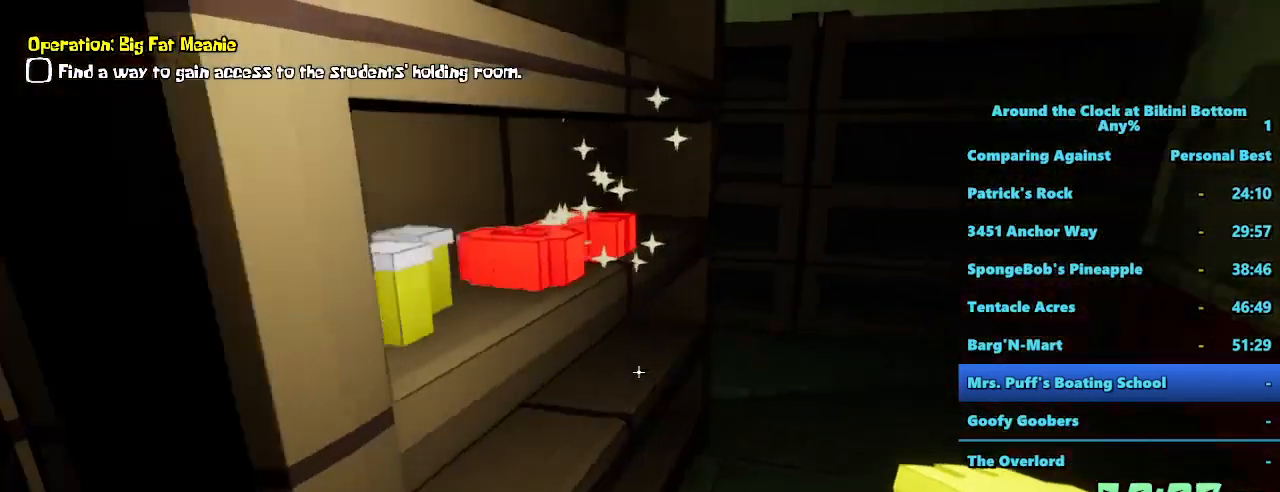
{"keys": ["a", "shift", "w"], "mouse": [], "events": [[17, "d", "up"], [150, "a", "down"]]}
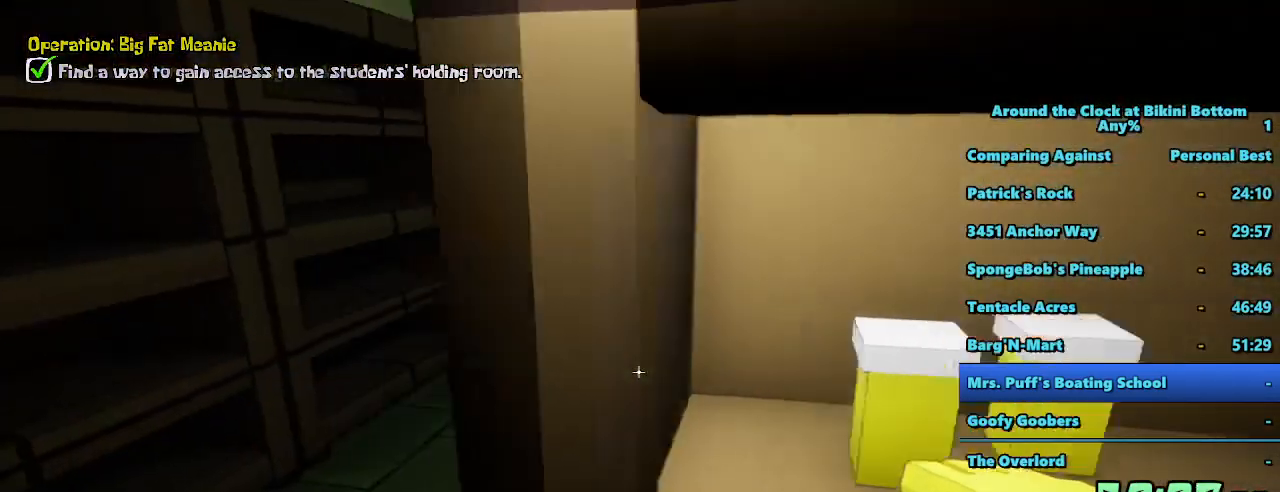
{"keys": ["shift", "w"], "mouse": [], "events": [[217, "a", "up"]]}
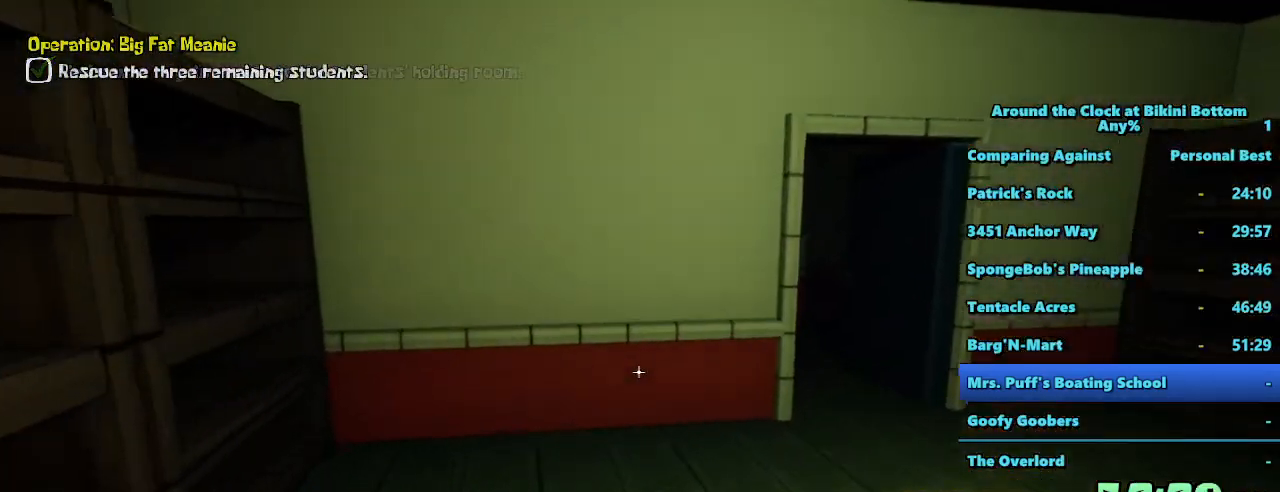
{"keys": ["shift", "w"], "mouse": [], "events": [[50, "d", "down"], [417, "d", "up"]]}
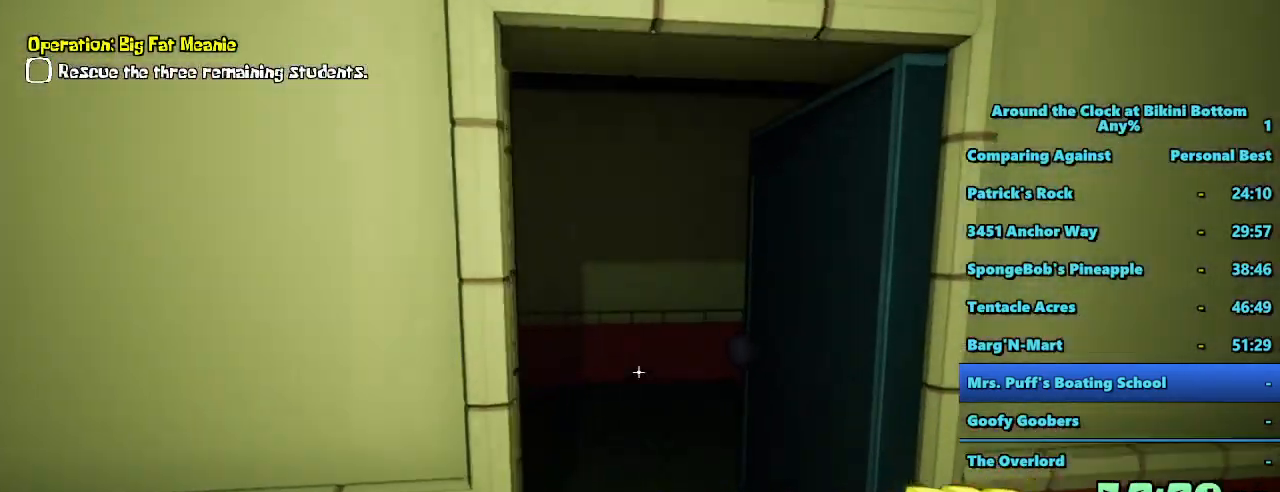
{"keys": ["a", "shift", "w"], "mouse": [], "events": [[434, "a", "down"]]}
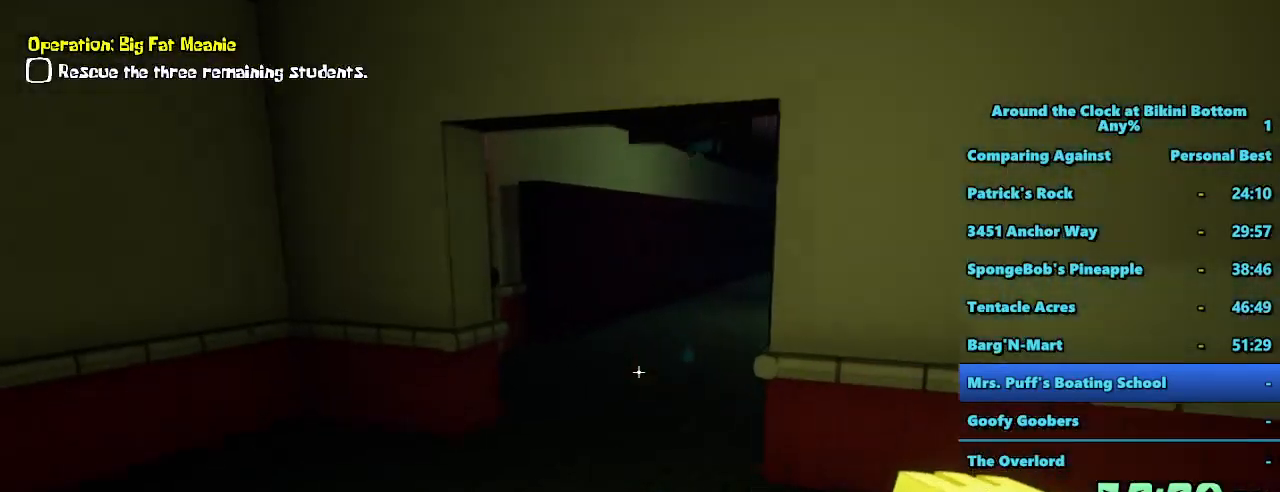
{"keys": ["d", "shift", "w"], "mouse": [], "events": [[217, "a", "up"], [500, "d", "down"]]}
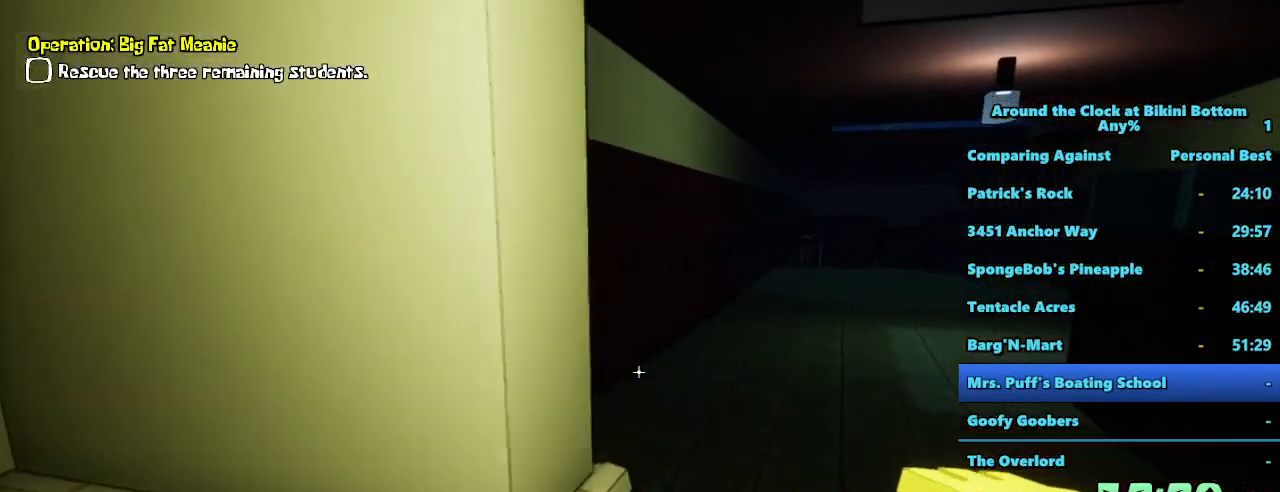
{"keys": ["shift", "w"], "mouse": [], "events": [[150, "d", "up"], [284, "a", "down"], [467, "a", "up"]]}
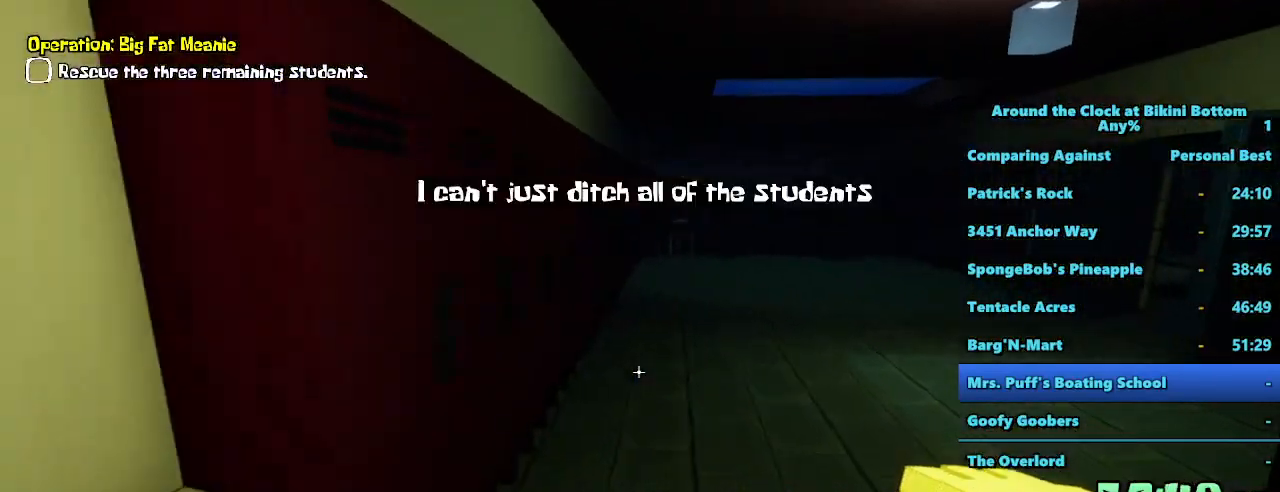
{"keys": ["shift", "w"], "mouse": [], "events": []}
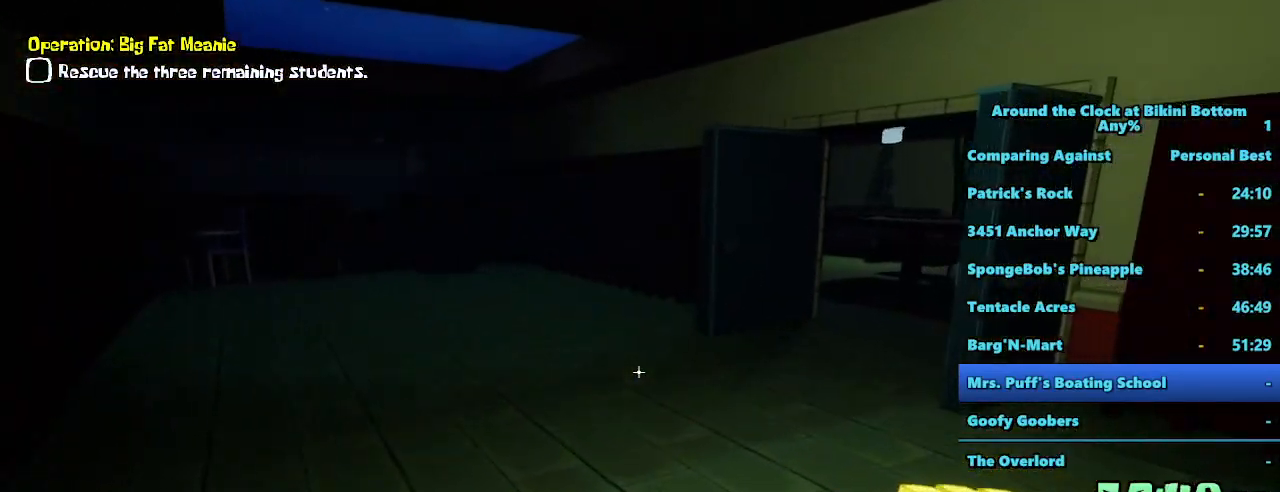
{"keys": ["shift", "w"], "mouse": [], "events": []}
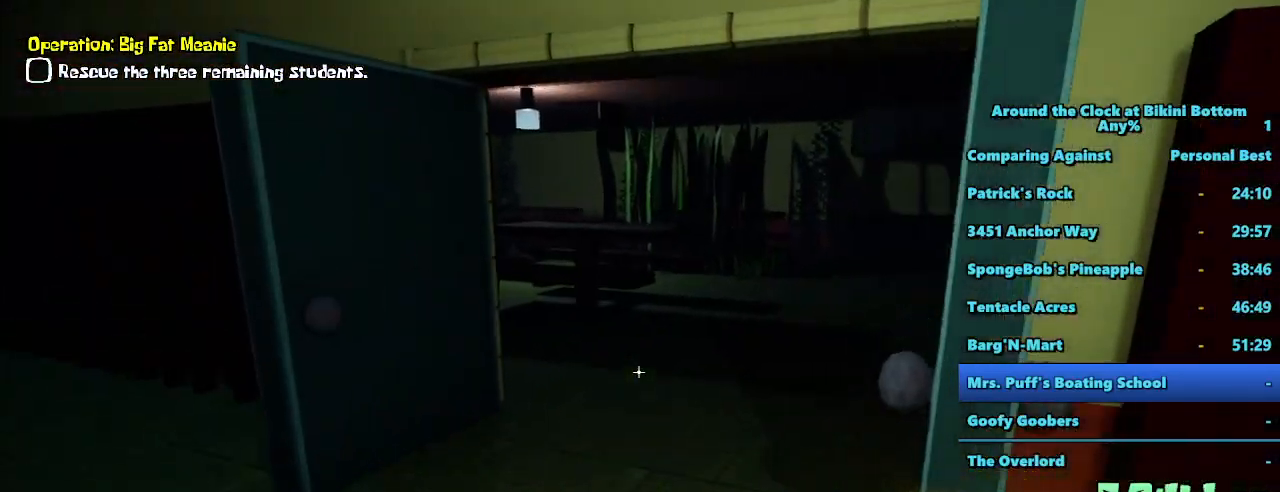
{"keys": ["shift", "w"], "mouse": [], "events": []}
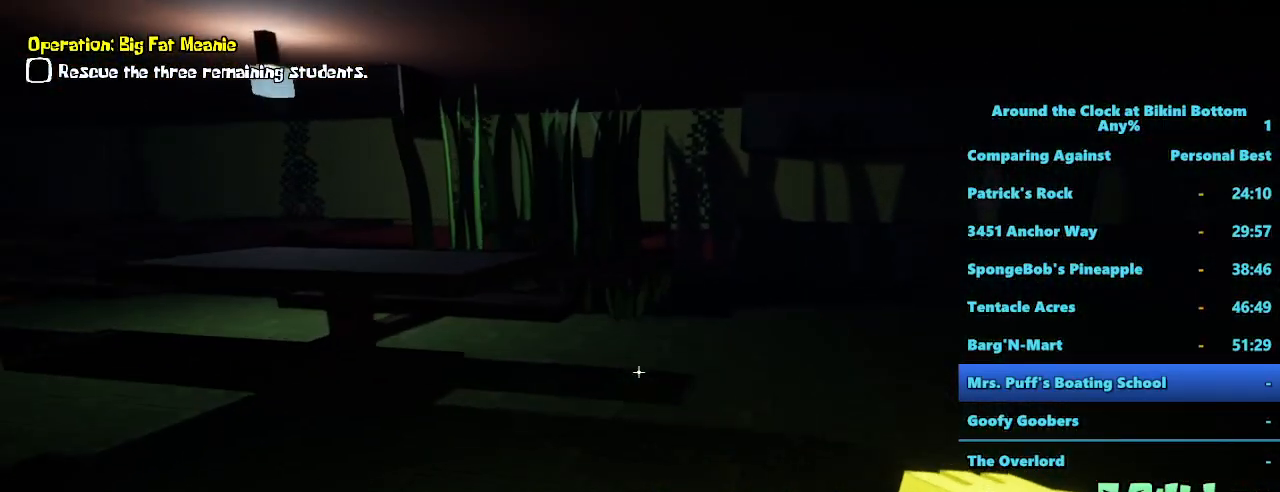
{"keys": ["d", "shift", "w"], "mouse": [], "events": [[250, "d", "down"]]}
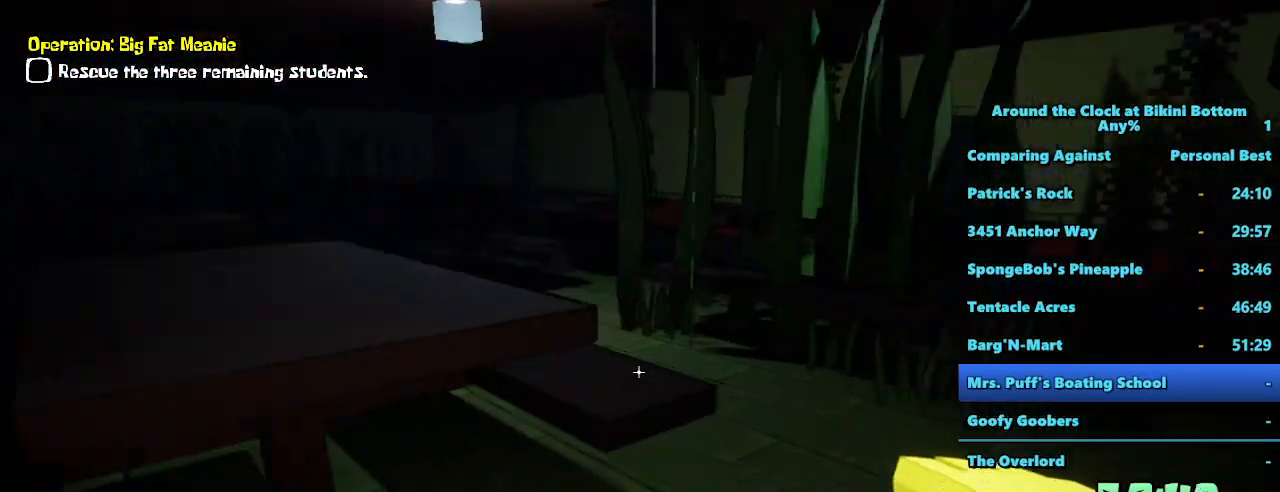
{"keys": ["d", "shift", "w"], "mouse": [], "events": []}
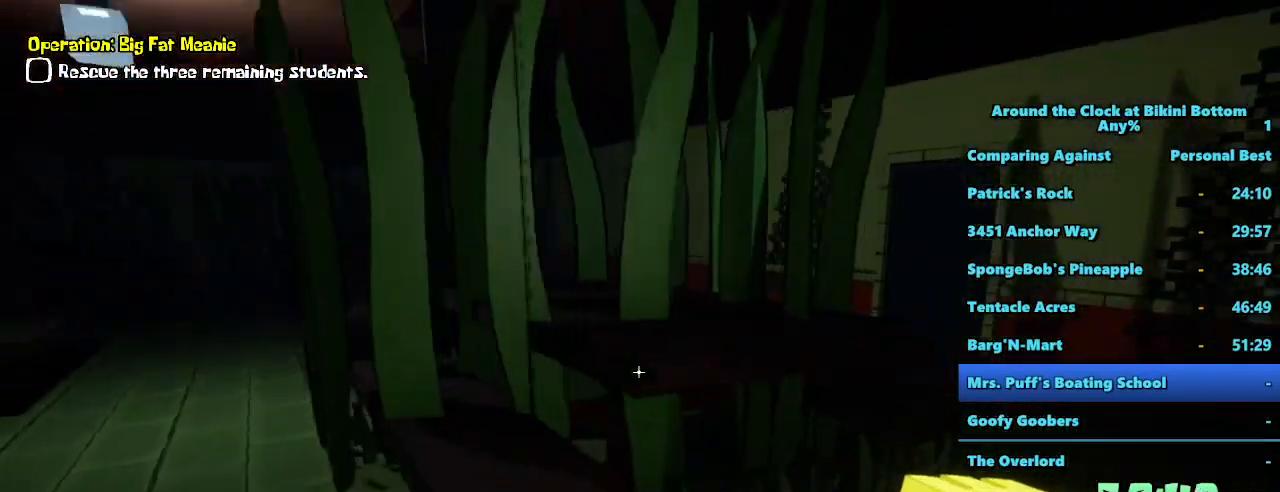
{"keys": ["shift", "w"], "mouse": [], "events": [[134, "d", "up"]]}
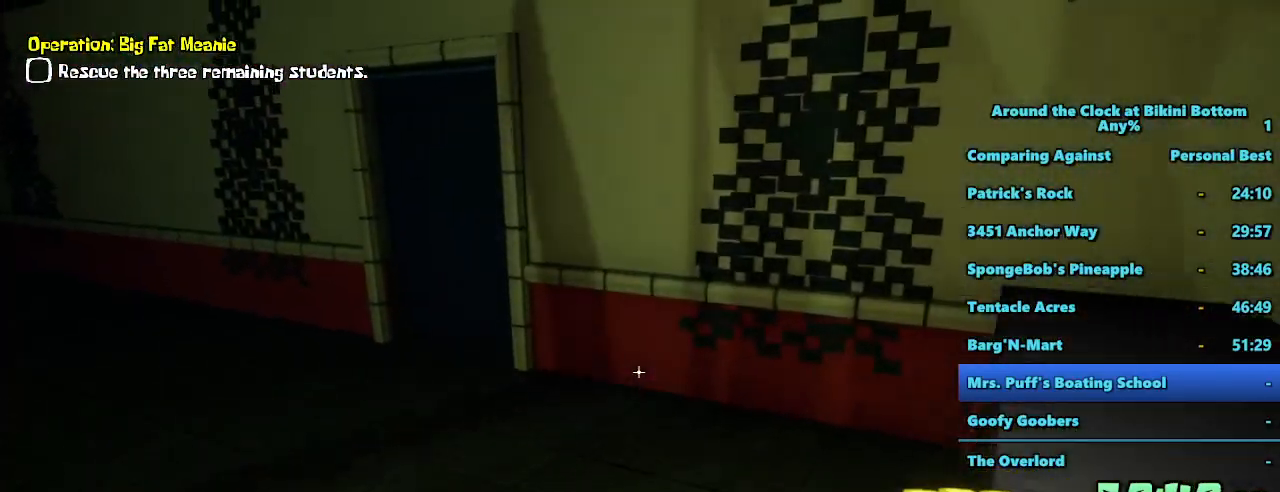
{"keys": ["shift", "w"], "mouse": [], "events": [[50, "a", "down"], [300, "a", "up"]]}
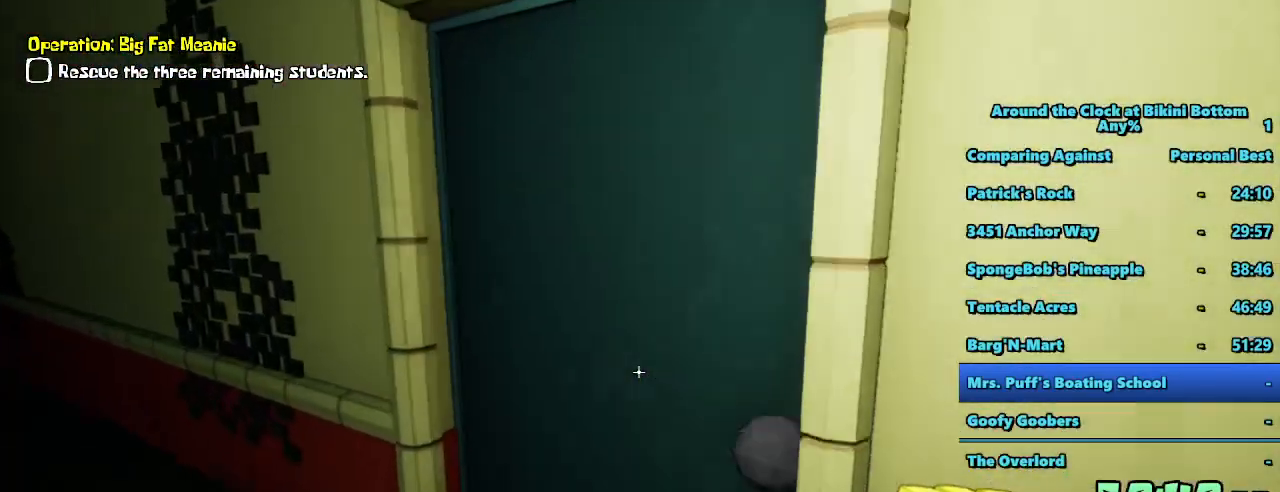
{"keys": ["shift", "w"], "mouse": [], "events": []}